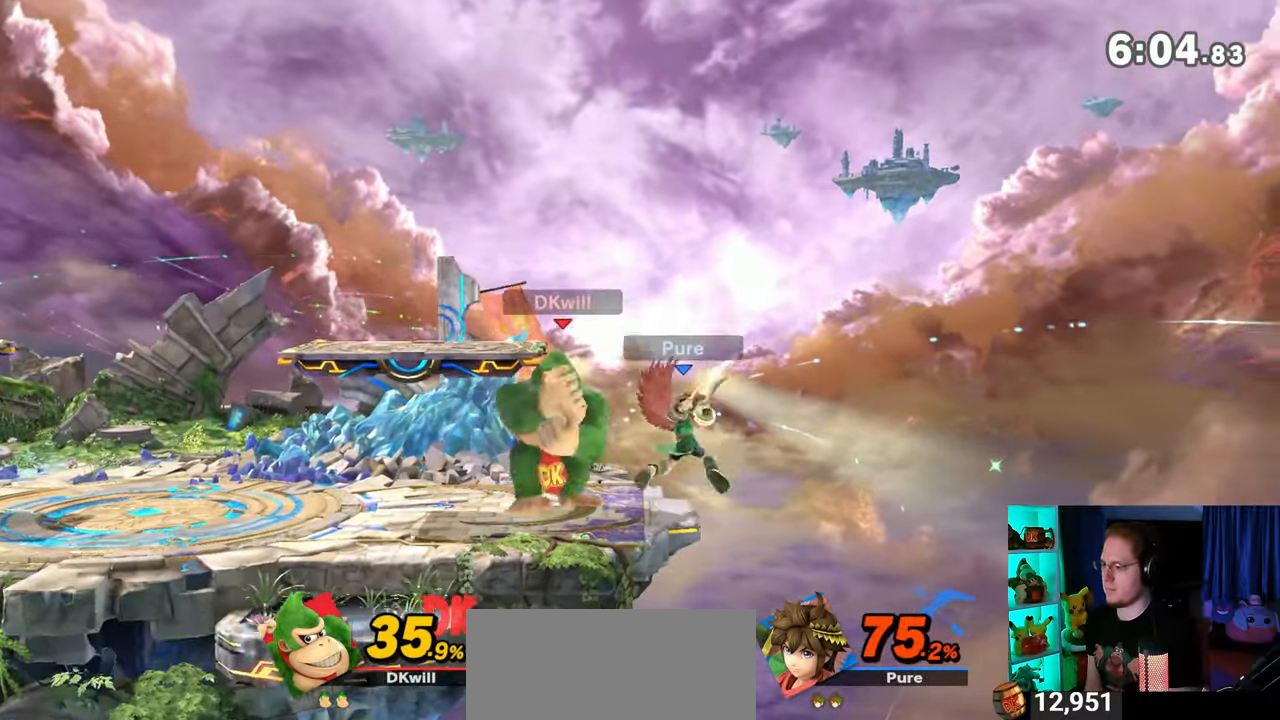
Gameplay with a controller (Nintendo layout); each line is a JSON object with the inputs held at the frame after it. "events" lists button and stick changes between this image and that frame as [ms after this image, input, new state], when the widget could be followed in between. Not read: L3 R3.
{"buttons": ["Y"], "left_stick": "center", "right_stick": "center", "events": [[33, "X", "up"], [150, "left_stick", "right"], [400, "Y", "down"], [400, "left_stick", "center"]]}
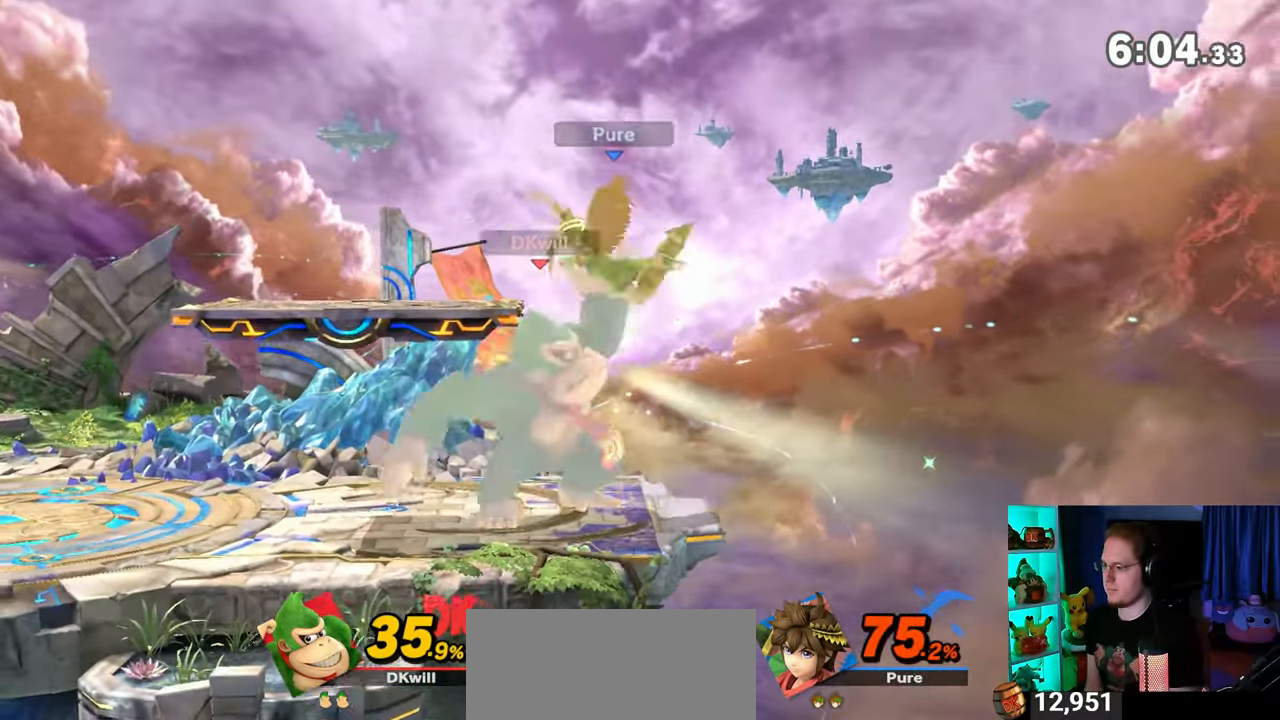
{"buttons": [], "left_stick": "center", "right_stick": "center", "events": [[117, "Y", "up"], [183, "left_stick", "left"], [333, "left_stick", "center"]]}
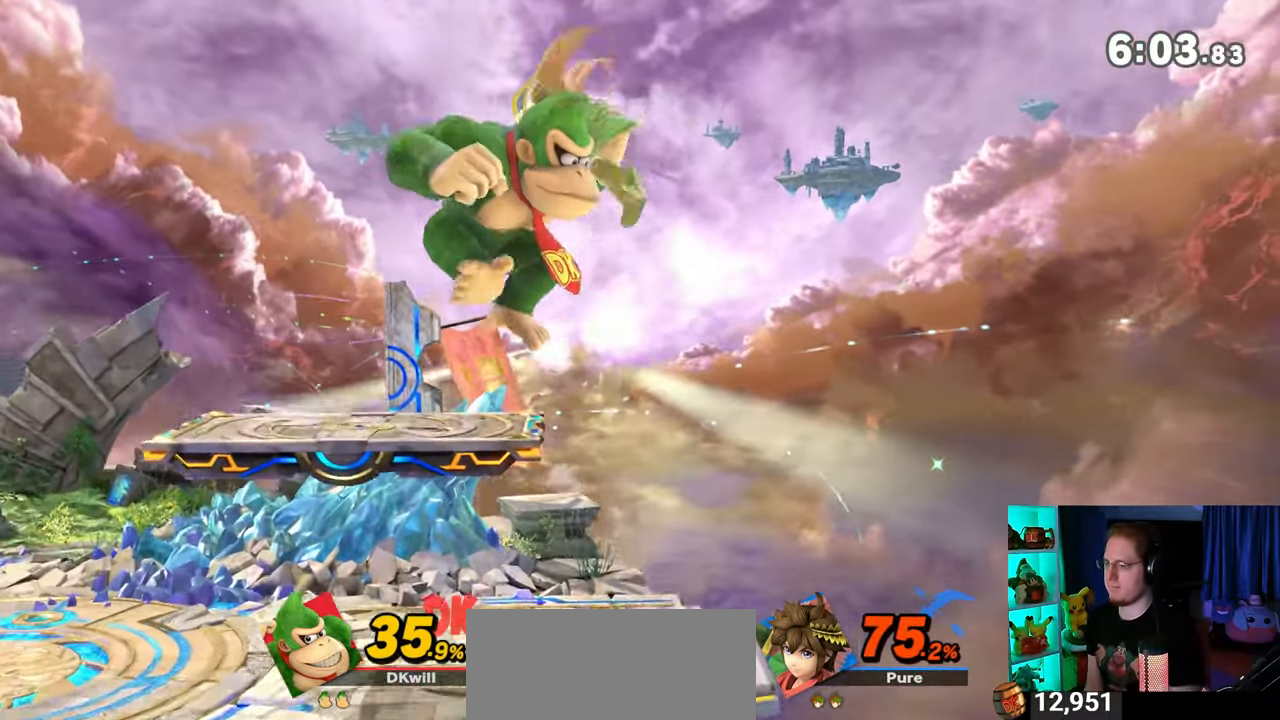
{"buttons": [], "left_stick": "center", "right_stick": "center", "events": [[183, "right_stick", "up"], [333, "right_stick", "center"]]}
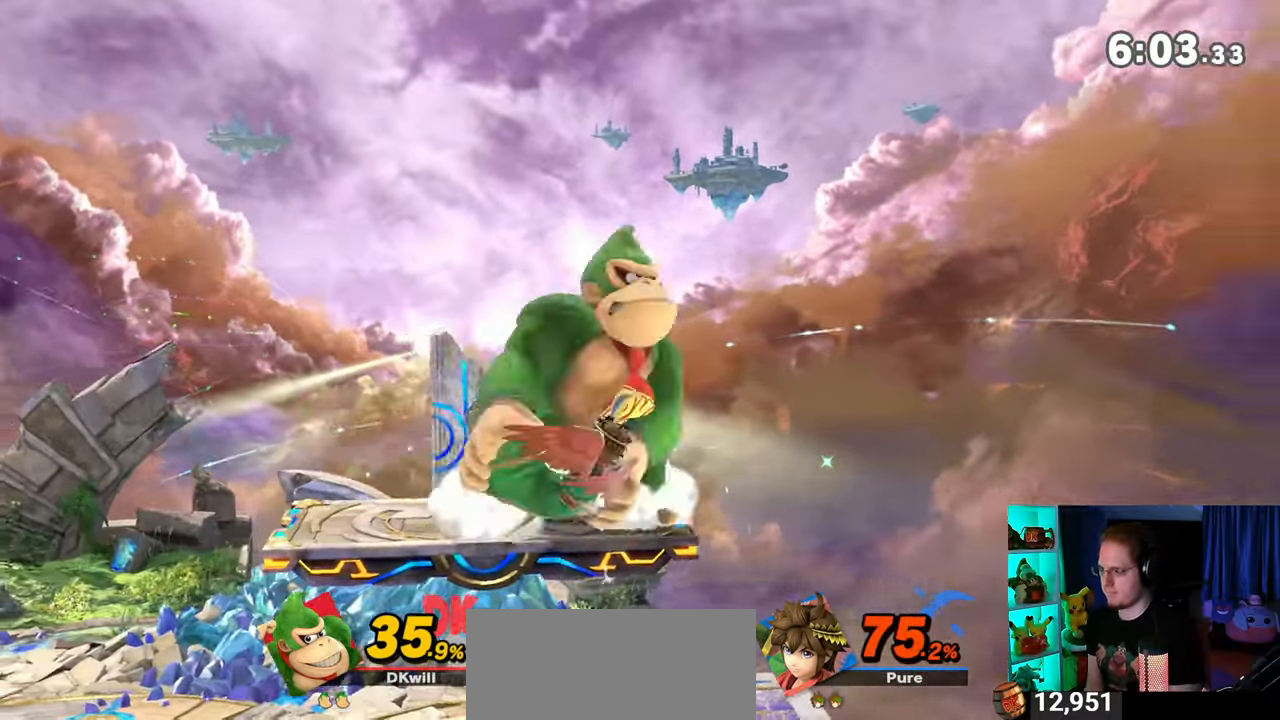
{"buttons": [], "left_stick": "right", "right_stick": "center", "events": [[117, "Y", "down"], [300, "Y", "up"], [333, "L1", "down"], [333, "left_stick", "right"], [450, "right_stick", "up"], [500, "L1", "up"], [500, "right_stick", "center"]]}
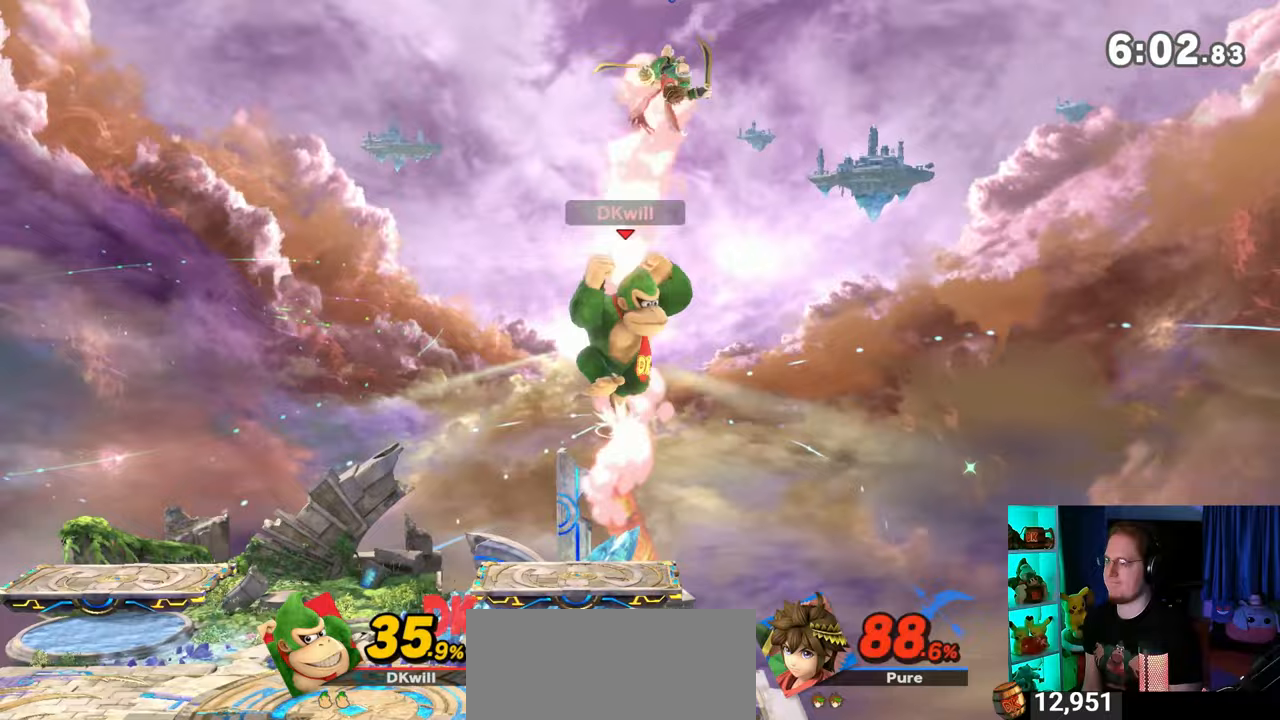
{"buttons": ["Y"], "left_stick": "left", "right_stick": "center", "events": [[117, "left_stick", "left"], [150, "Y", "down"], [183, "Y", "up"], [233, "Y", "down"], [367, "Y", "up"], [433, "Y", "down"]]}
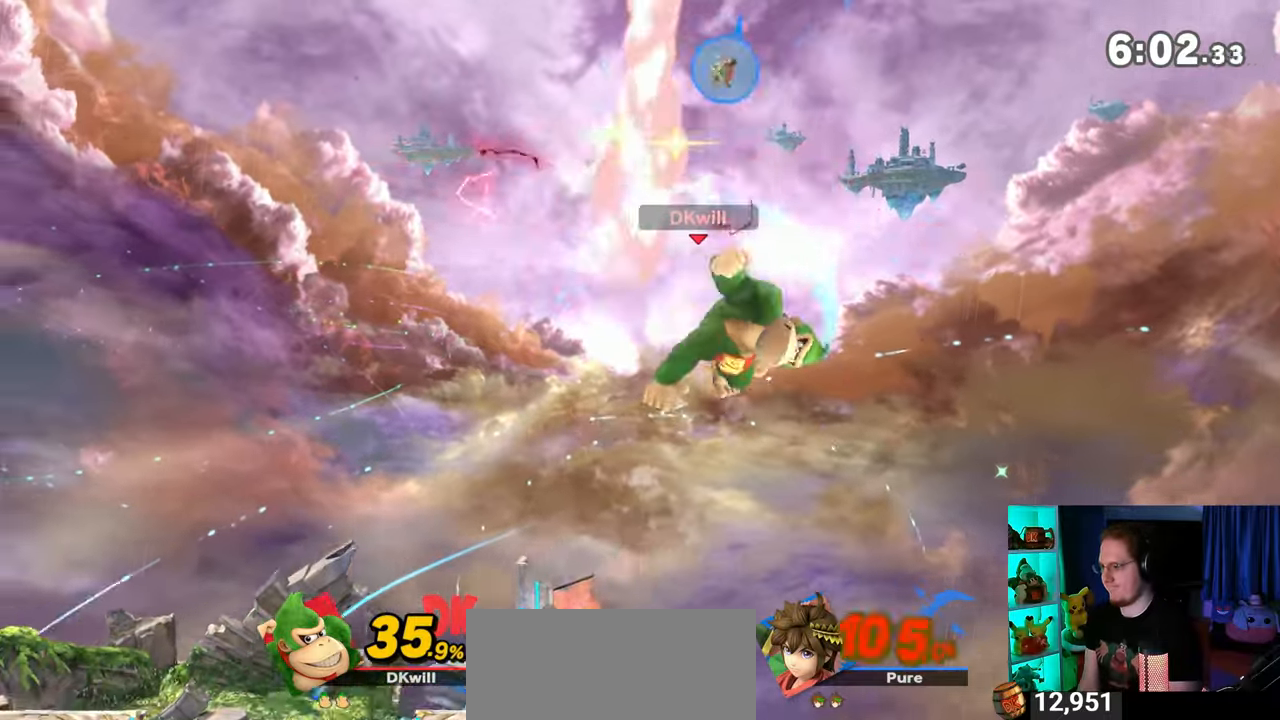
{"buttons": [], "left_stick": "center", "right_stick": "center", "events": [[117, "Y", "up"], [233, "left_stick", "center"], [300, "B", "down"], [433, "B", "up"]]}
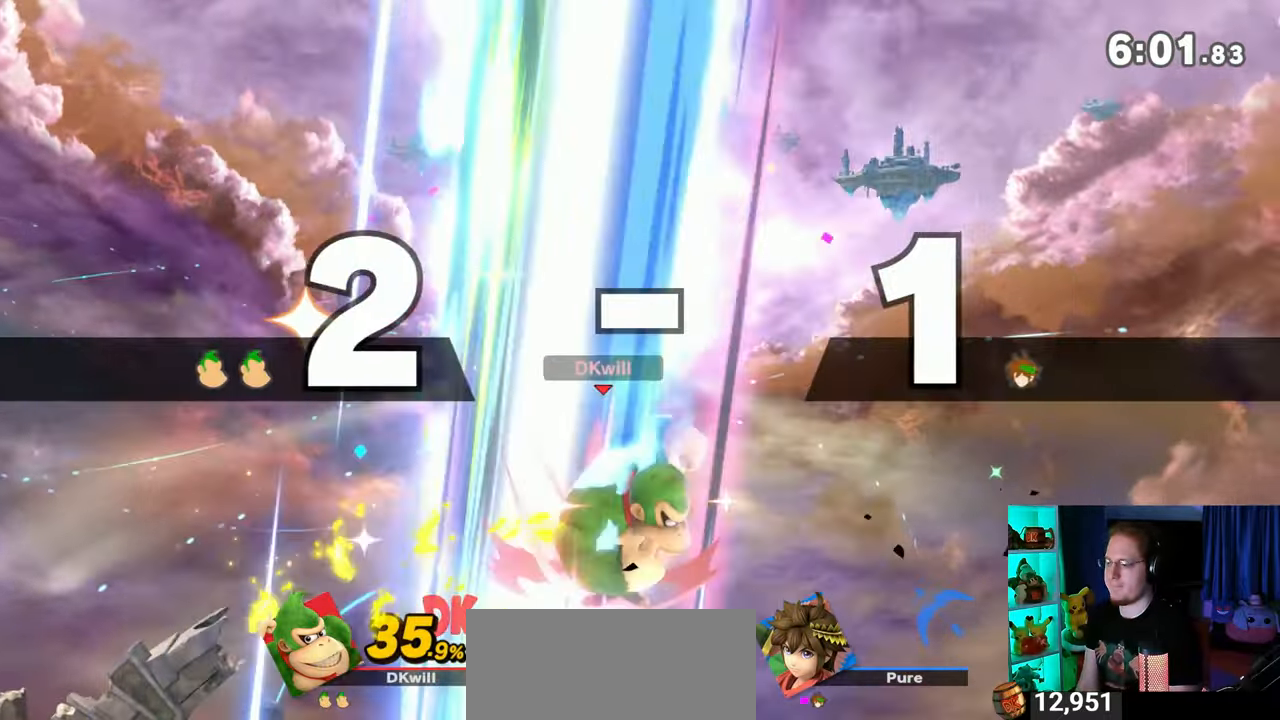
{"buttons": [], "left_stick": "center", "right_stick": "center", "events": []}
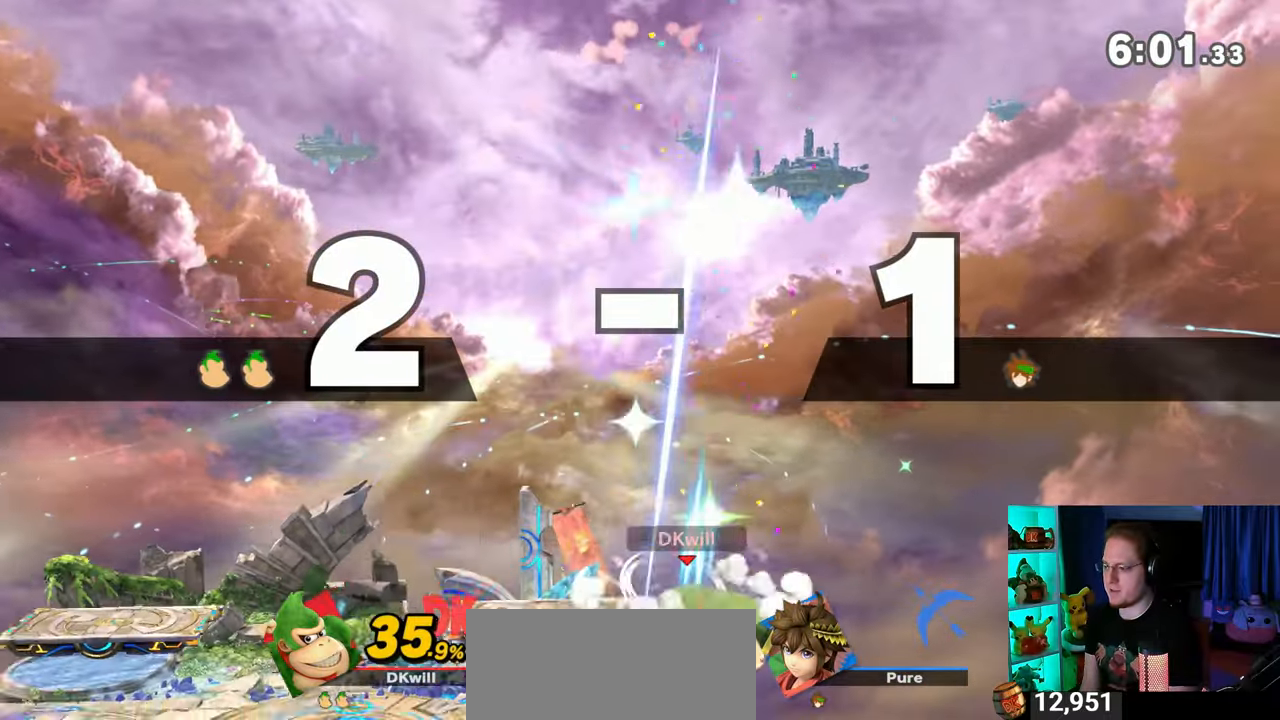
{"buttons": [], "left_stick": "center", "right_stick": "center", "events": []}
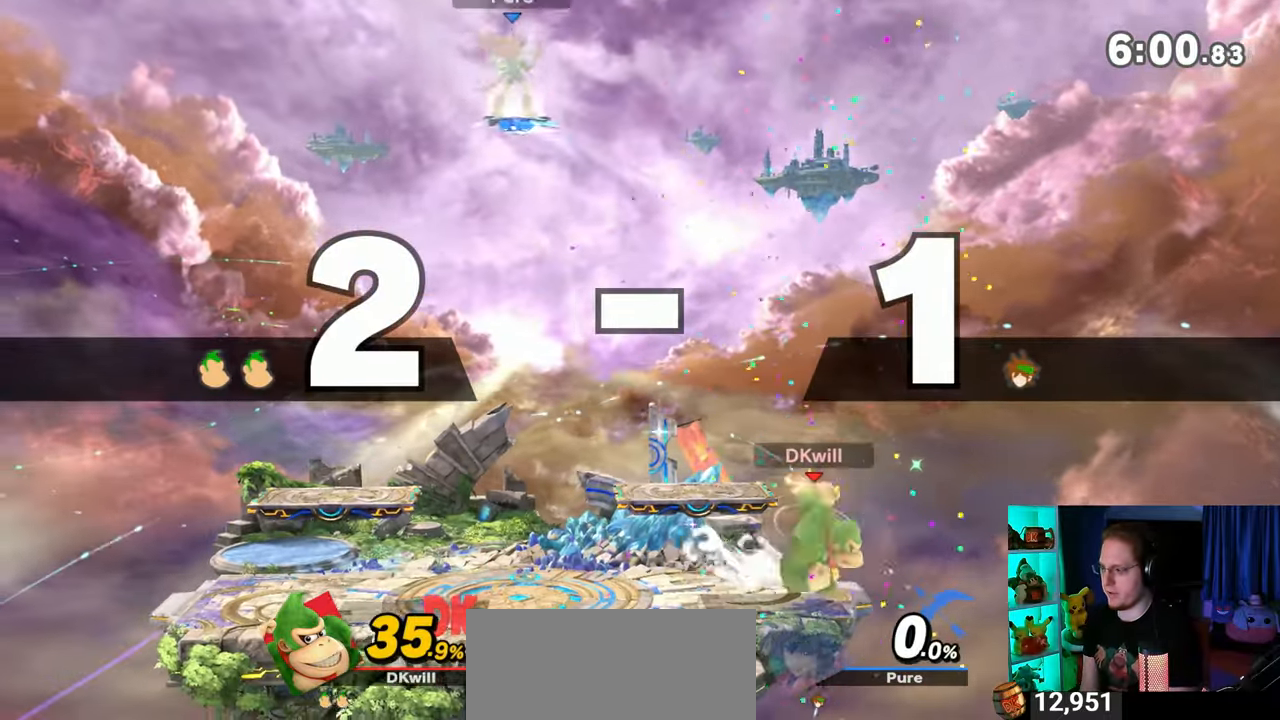
{"buttons": [], "left_stick": "center", "right_stick": "center", "events": []}
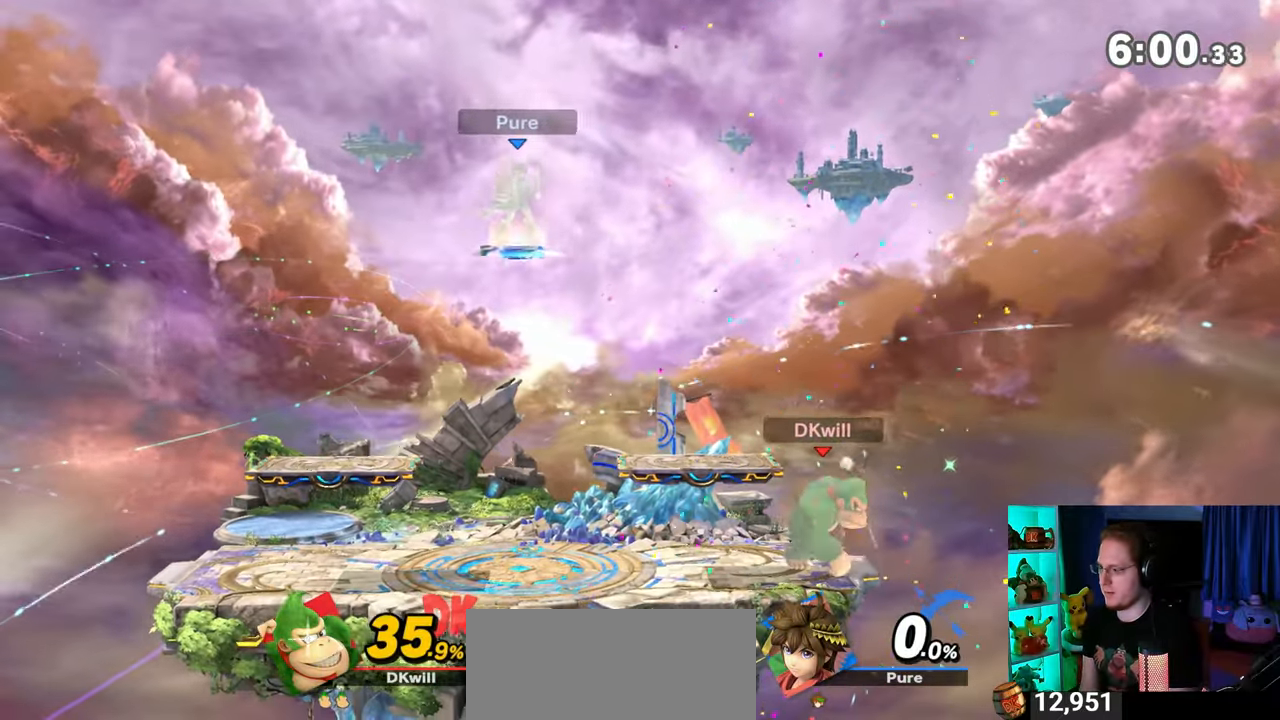
{"buttons": ["X"], "left_stick": "down-right", "right_stick": "center", "events": [[117, "left_stick", "left"], [333, "Y", "down"], [433, "left_stick", "down-right"], [483, "X", "down"], [483, "Y", "up"]]}
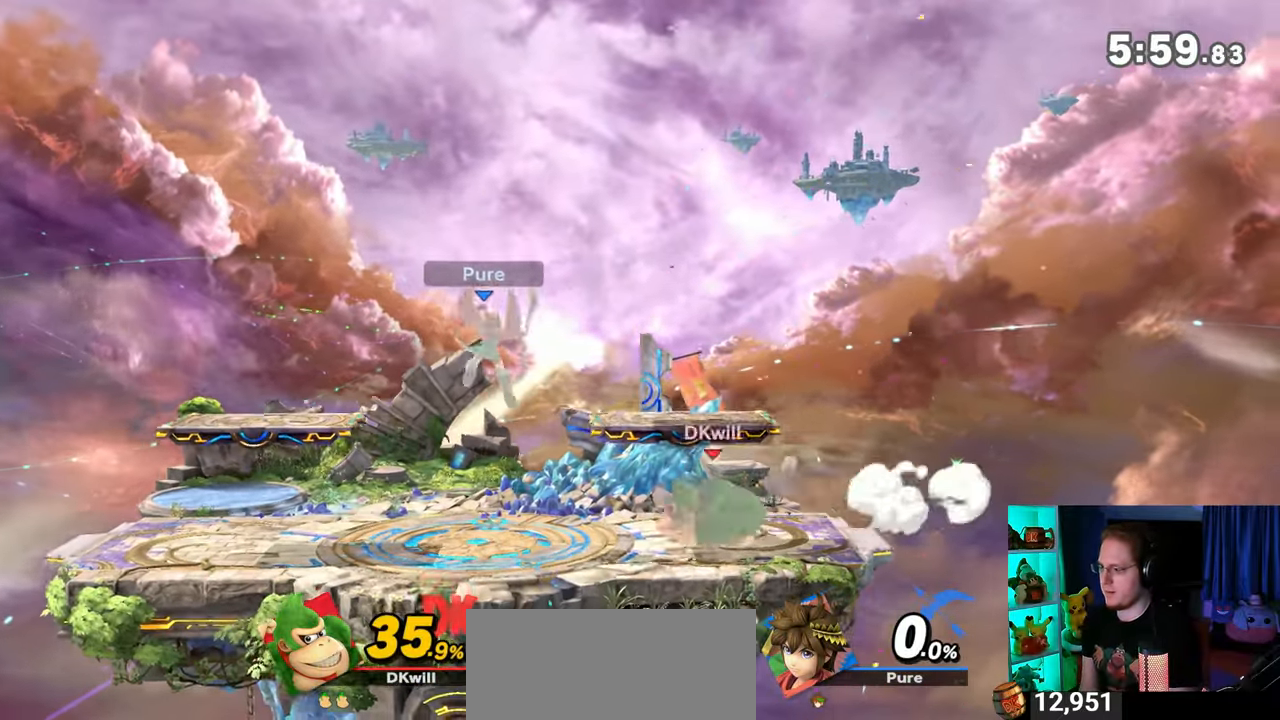
{"buttons": [], "left_stick": "center", "right_stick": "center", "events": [[183, "X", "up"], [183, "left_stick", "center"]]}
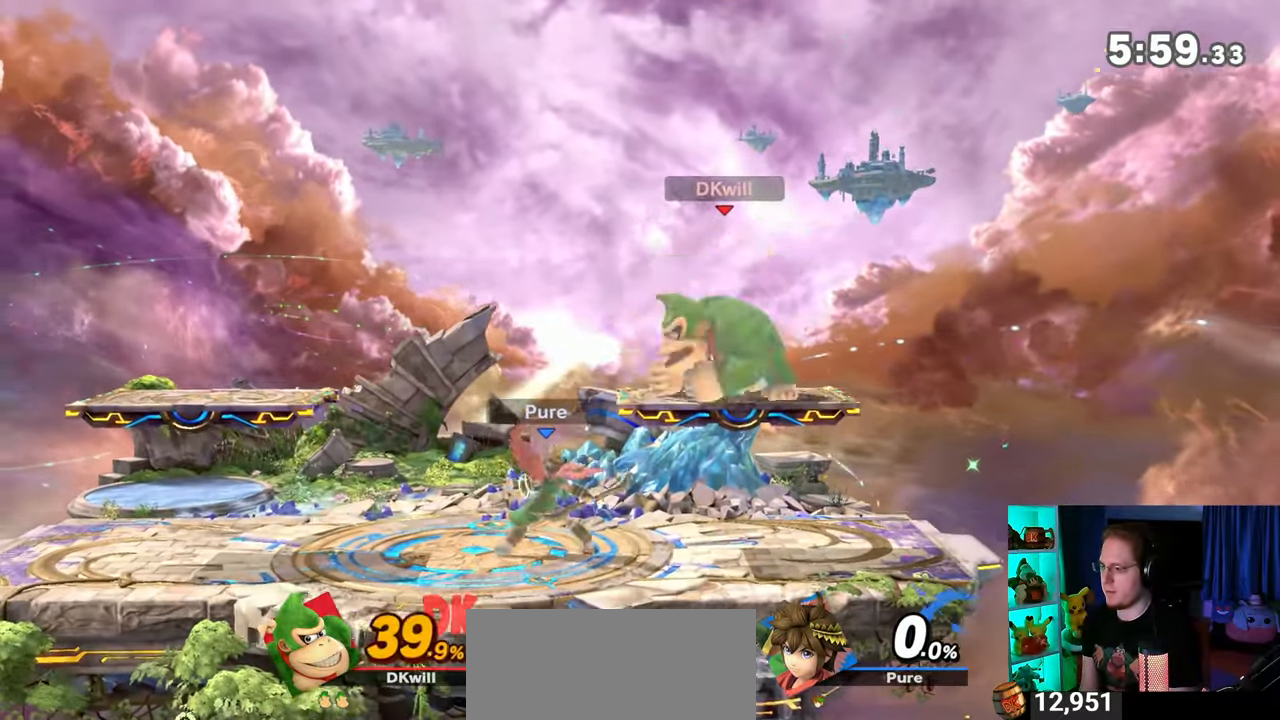
{"buttons": [], "left_stick": "right", "right_stick": "center", "events": [[83, "left_stick", "right"], [117, "Y", "down"], [300, "Y", "up"]]}
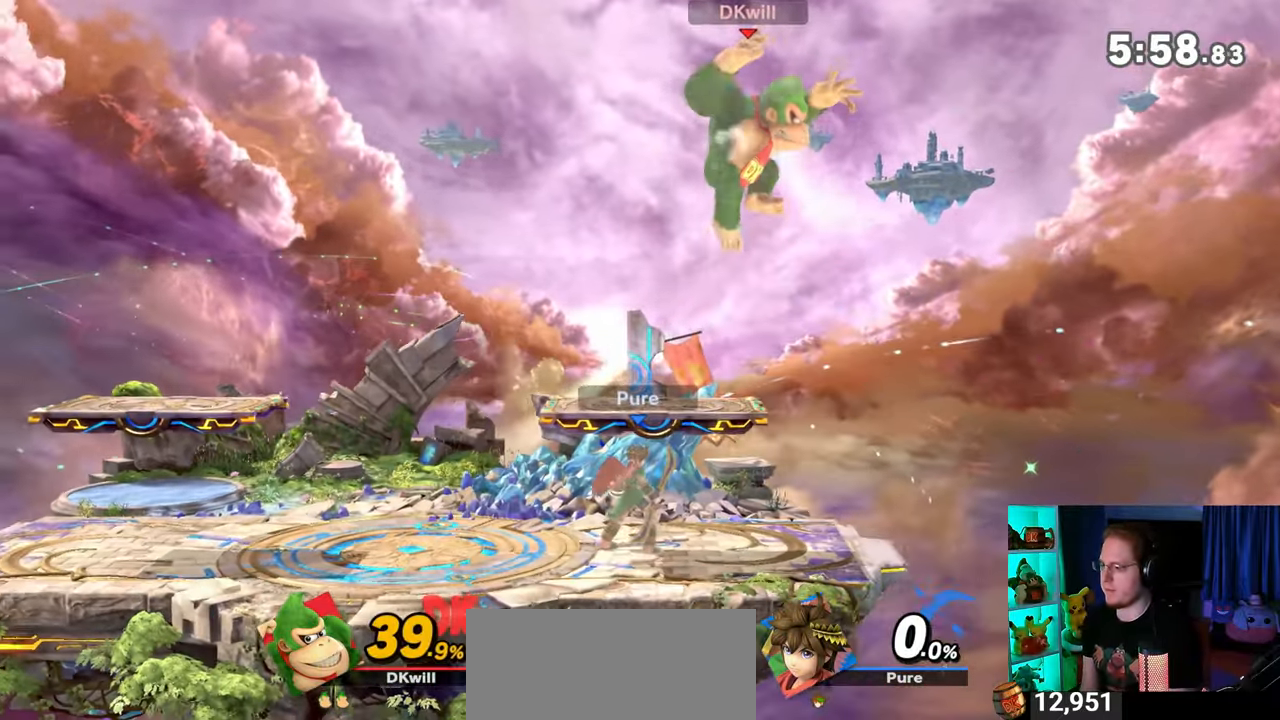
{"buttons": [], "left_stick": "left", "right_stick": "center", "events": [[33, "left_stick", "center"], [200, "B", "down"], [233, "left_stick", "down-left"], [267, "B", "up"], [367, "left_stick", "left"]]}
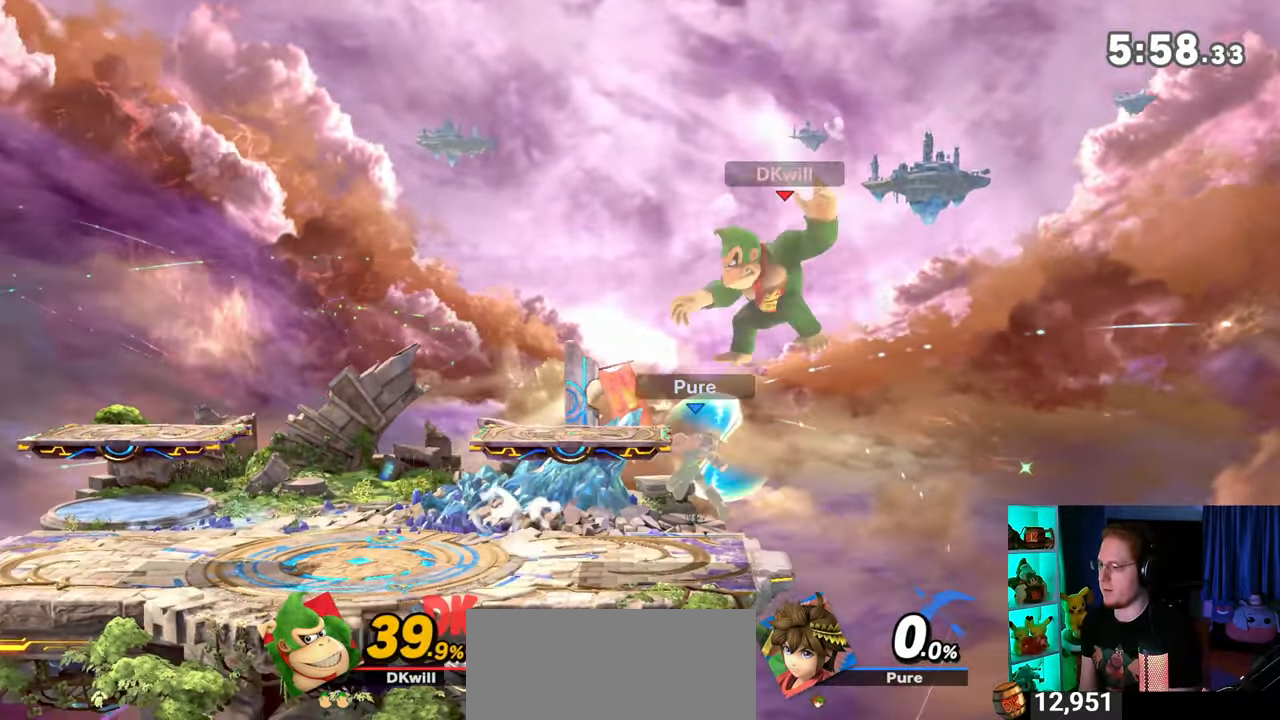
{"buttons": [], "left_stick": "down-right", "right_stick": "center", "events": [[433, "left_stick", "down-right"]]}
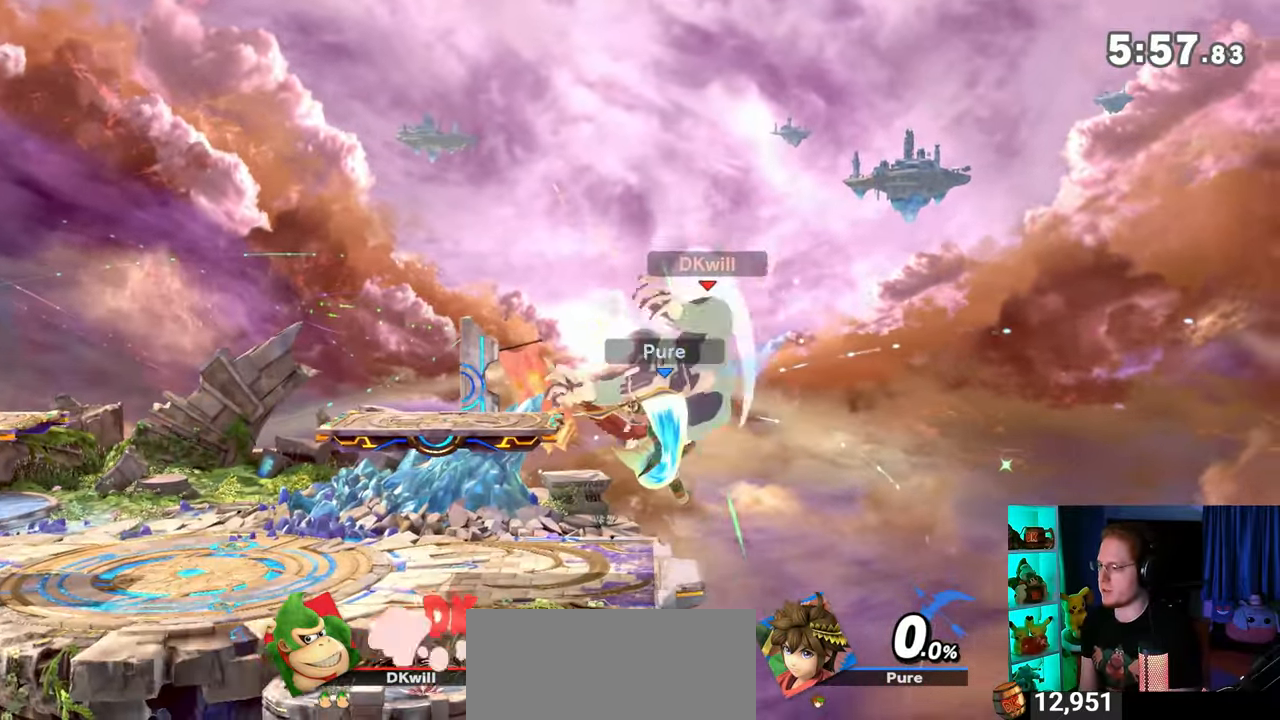
{"buttons": [], "left_stick": "center", "right_stick": "center", "events": [[183, "left_stick", "right"], [467, "left_stick", "center"]]}
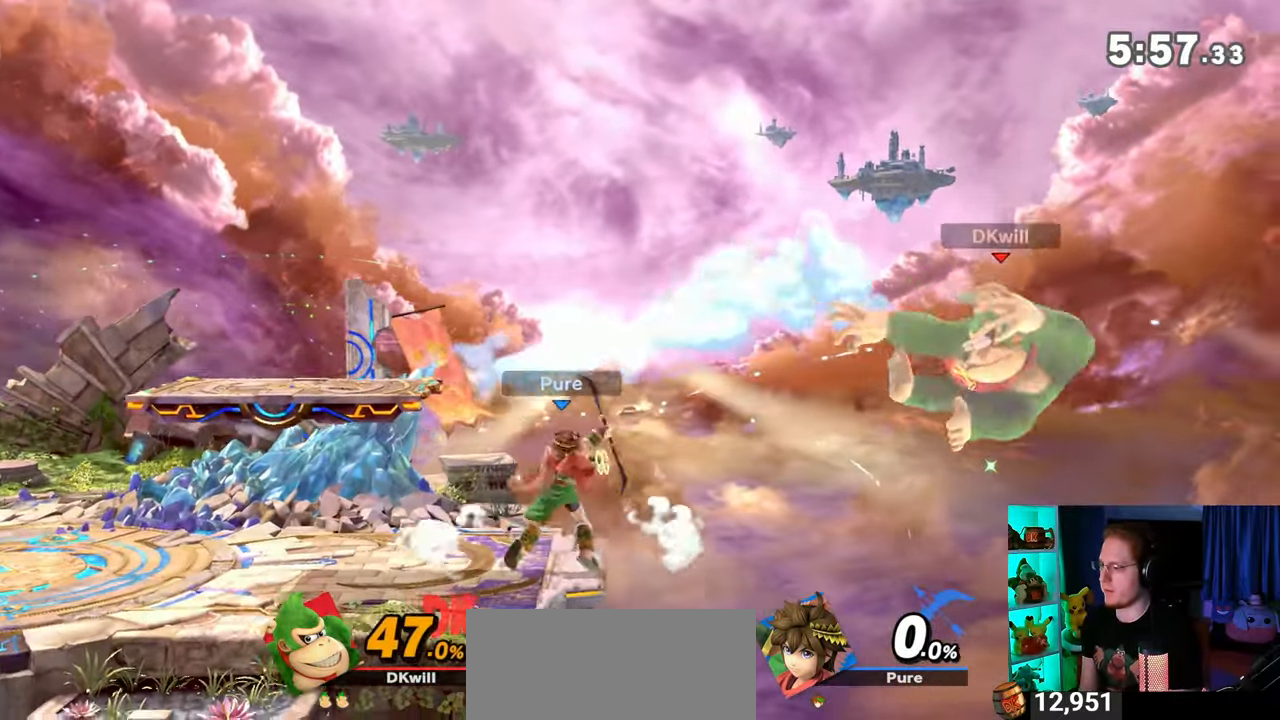
{"buttons": [], "left_stick": "left", "right_stick": "center", "events": [[150, "left_stick", "left"]]}
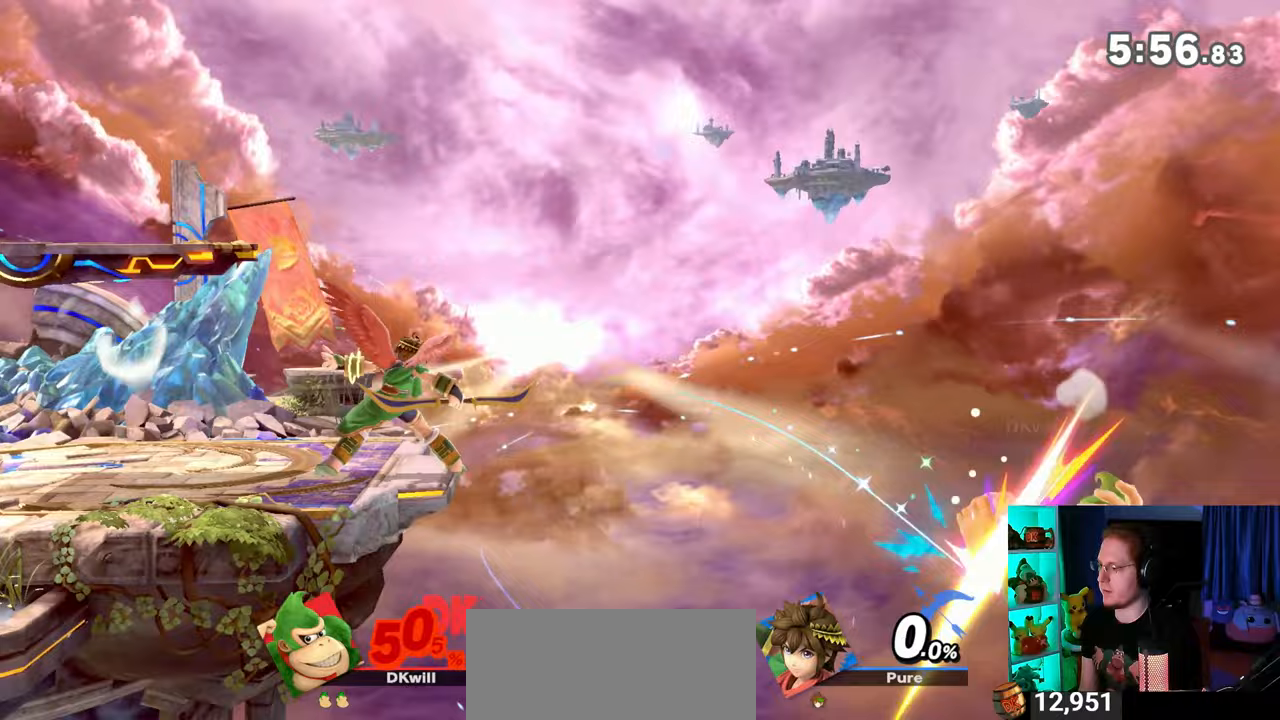
{"buttons": [], "left_stick": "down-left", "right_stick": "center", "events": [[183, "Y", "down"], [233, "left_stick", "up-left"], [267, "Y", "up"], [400, "B", "down"], [467, "B", "up"], [500, "left_stick", "down-left"]]}
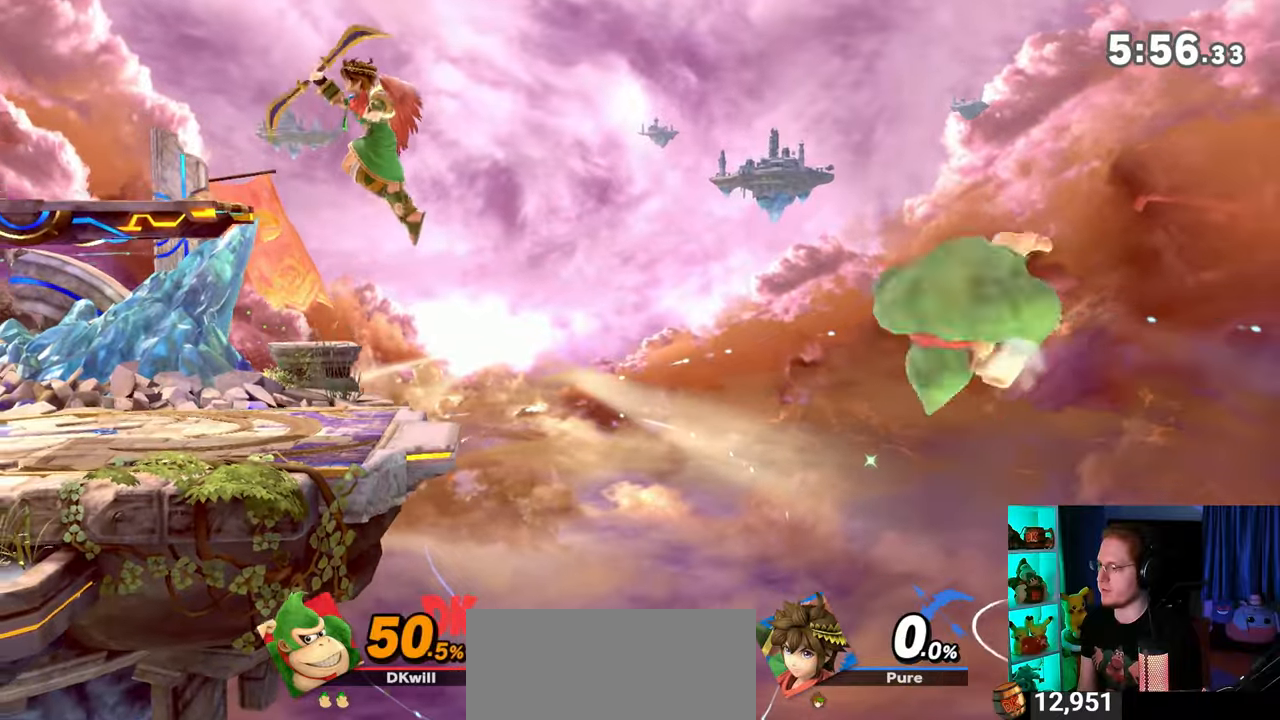
{"buttons": [], "left_stick": "left", "right_stick": "center", "events": [[83, "left_stick", "left"], [367, "Y", "down"], [450, "Y", "up"]]}
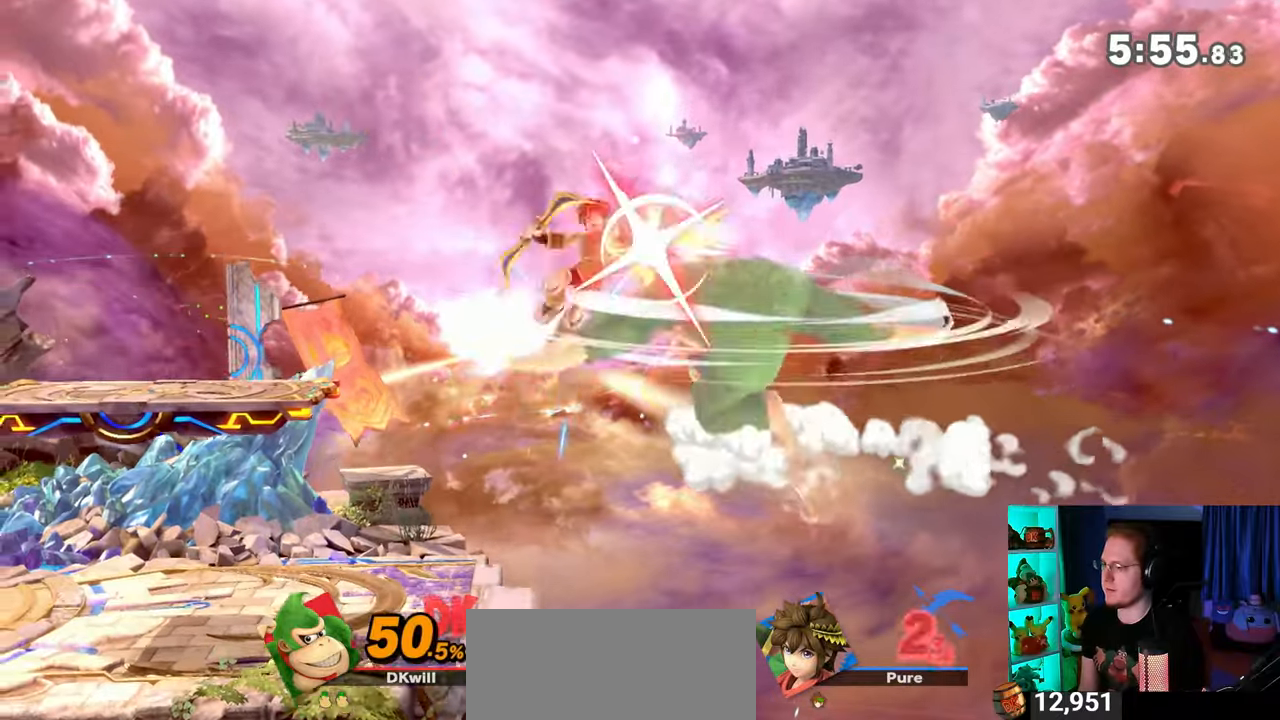
{"buttons": ["Y"], "left_stick": "right", "right_stick": "center", "events": [[50, "Y", "down"], [150, "Y", "up"], [217, "Y", "down"], [217, "left_stick", "right"], [283, "Y", "up"], [400, "Y", "down"], [433, "Y", "up"], [500, "Y", "down"]]}
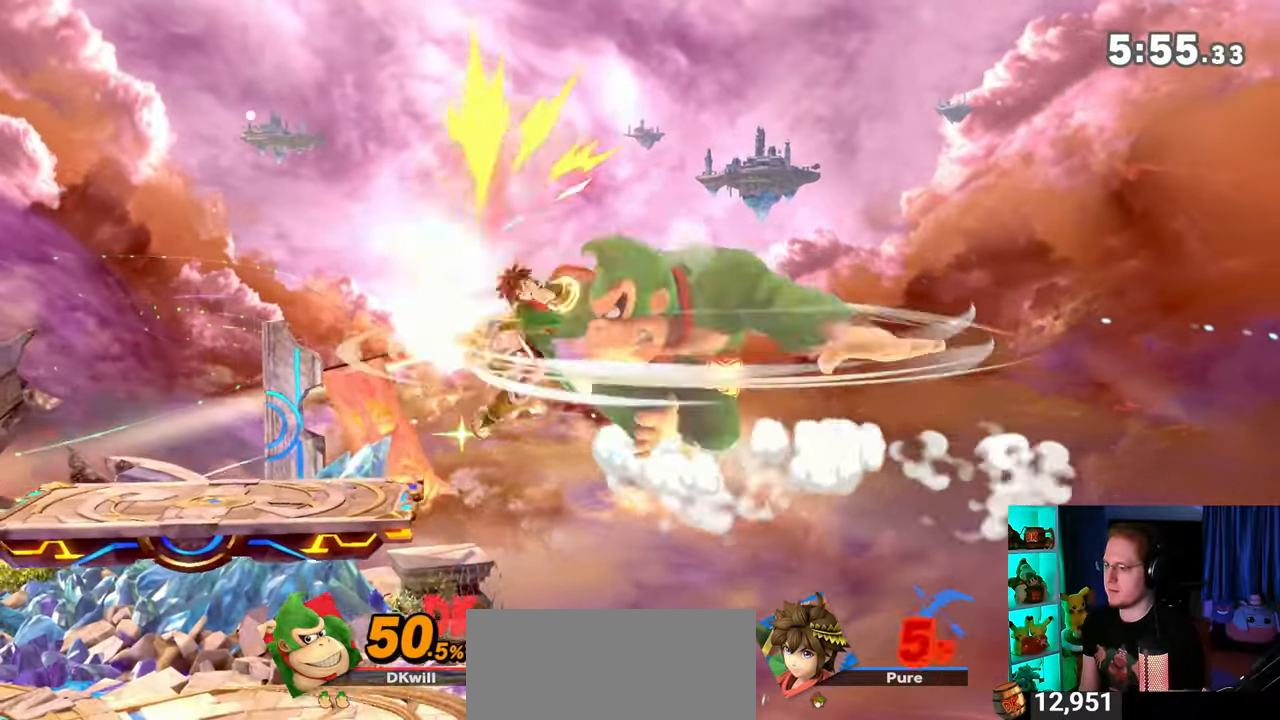
{"buttons": ["Y"], "left_stick": "right", "right_stick": "center", "events": [[117, "Y", "up"], [150, "Y", "down"], [267, "Y", "up"], [333, "Y", "down"], [400, "Y", "up"], [500, "Y", "down"]]}
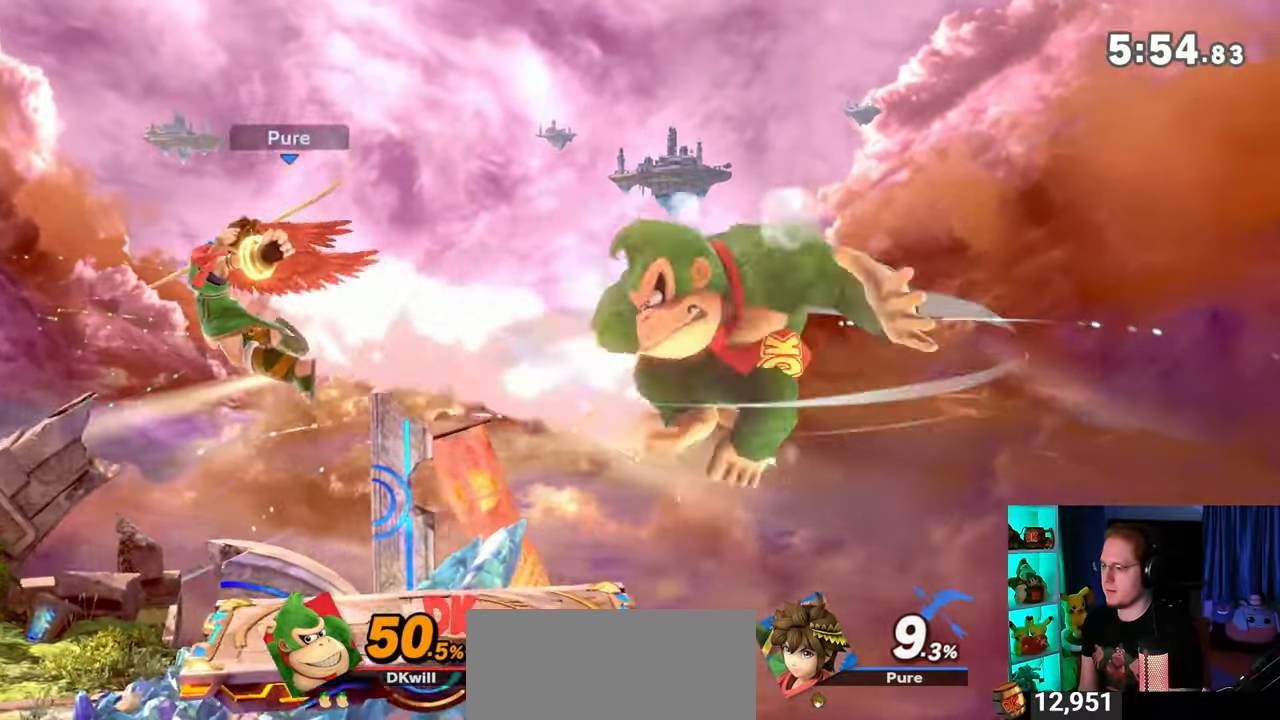
{"buttons": ["Y"], "left_stick": "left", "right_stick": "center", "events": [[83, "Y", "up"], [117, "Y", "down"], [233, "Y", "up"], [367, "Y", "down"], [400, "left_stick", "left"]]}
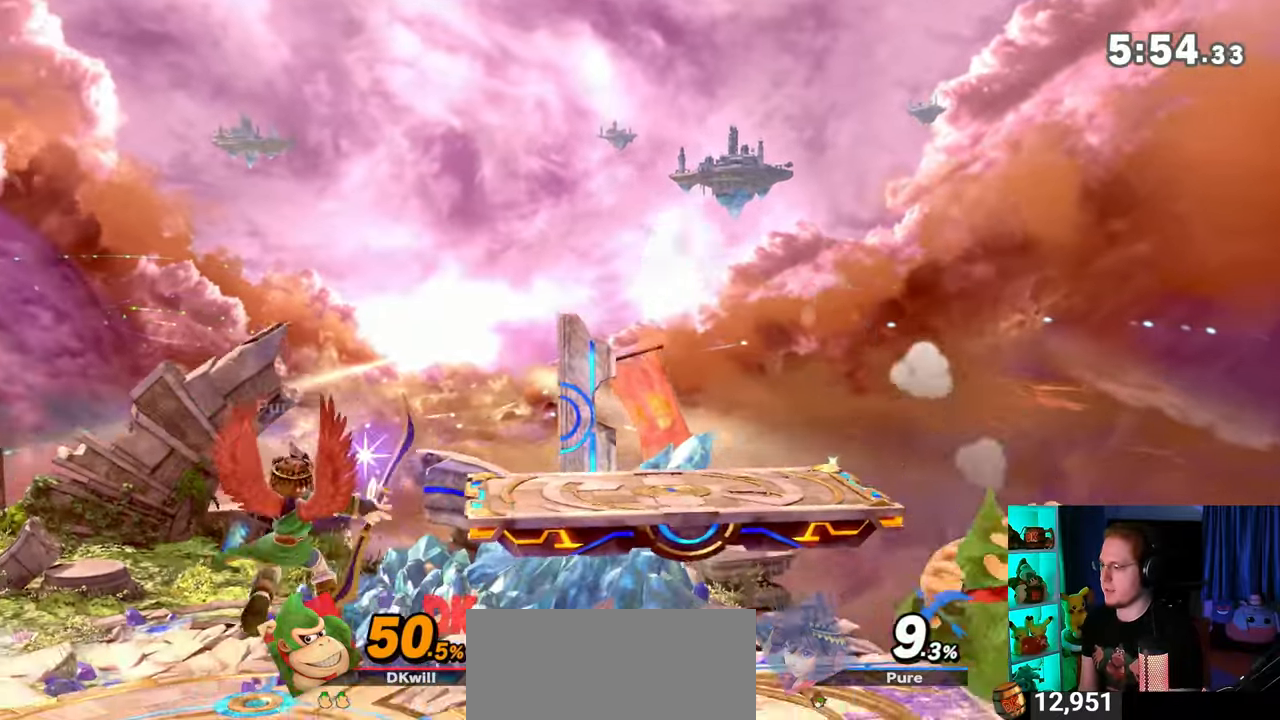
{"buttons": [], "left_stick": "center", "right_stick": "center", "events": [[117, "Y", "up"], [333, "left_stick", "center"]]}
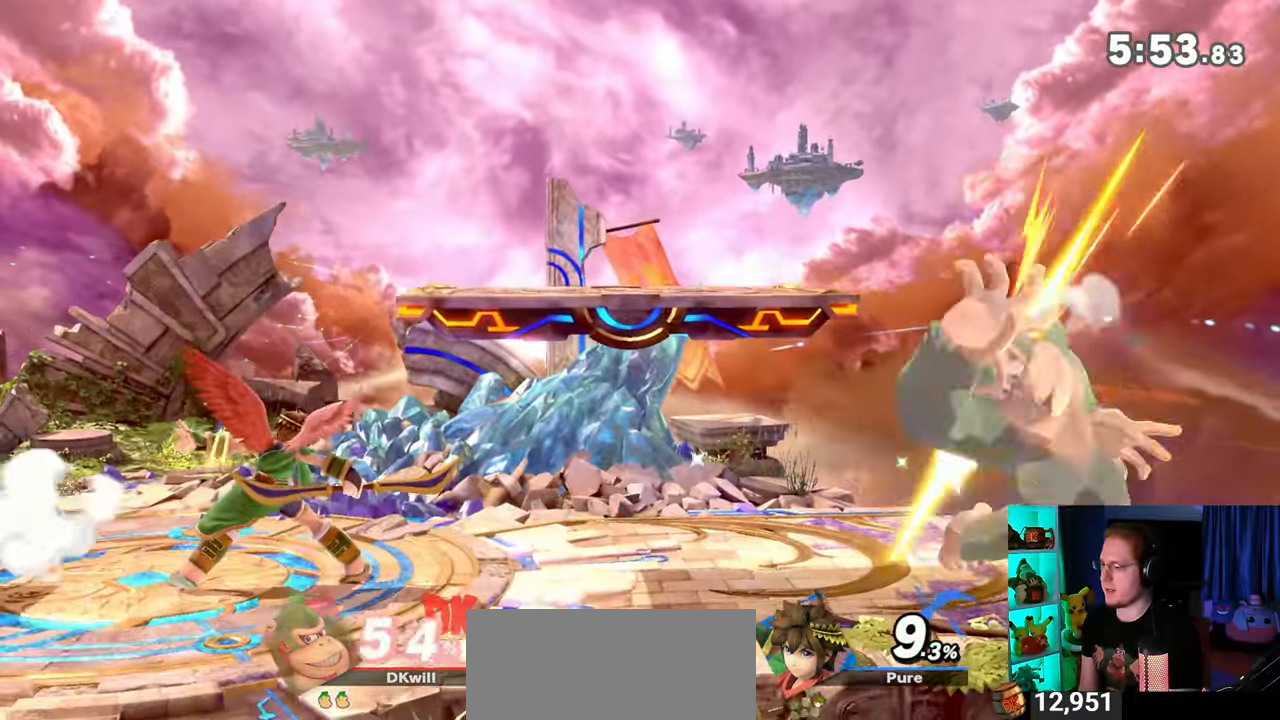
{"buttons": [], "left_stick": "center", "right_stick": "center", "events": [[400, "left_stick", "right"], [483, "left_stick", "center"]]}
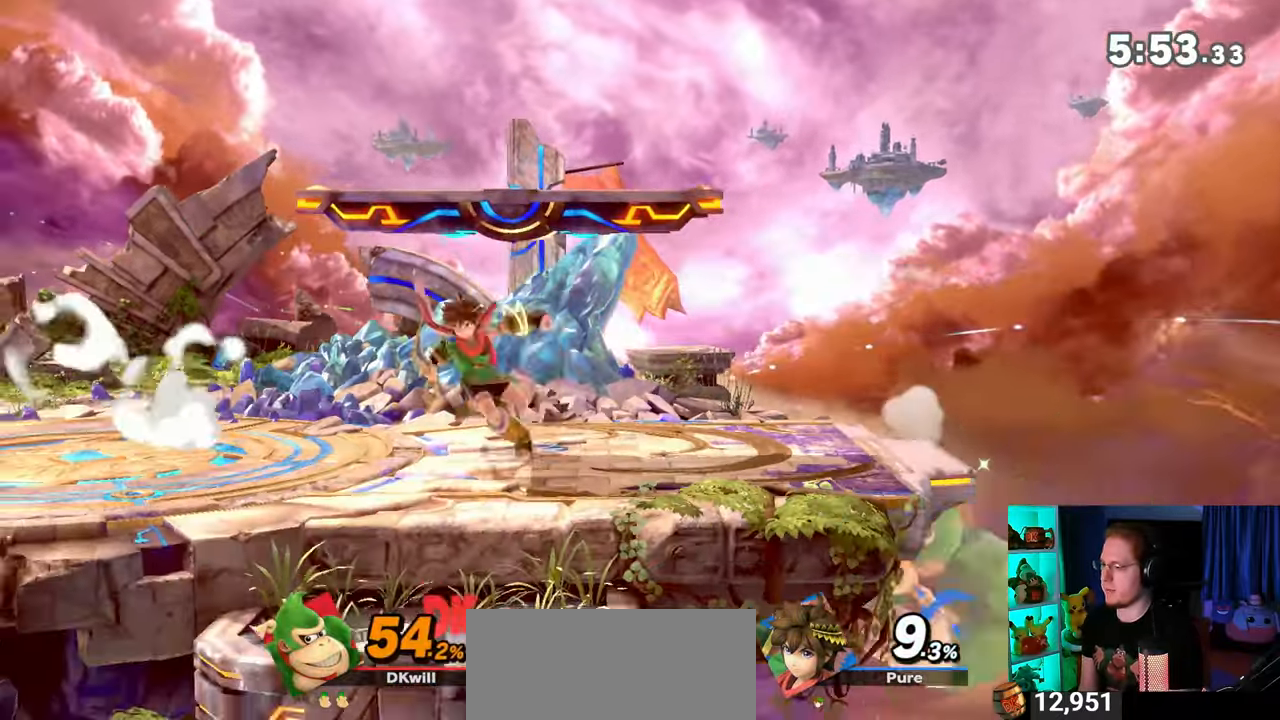
{"buttons": [], "left_stick": "center", "right_stick": "center", "events": []}
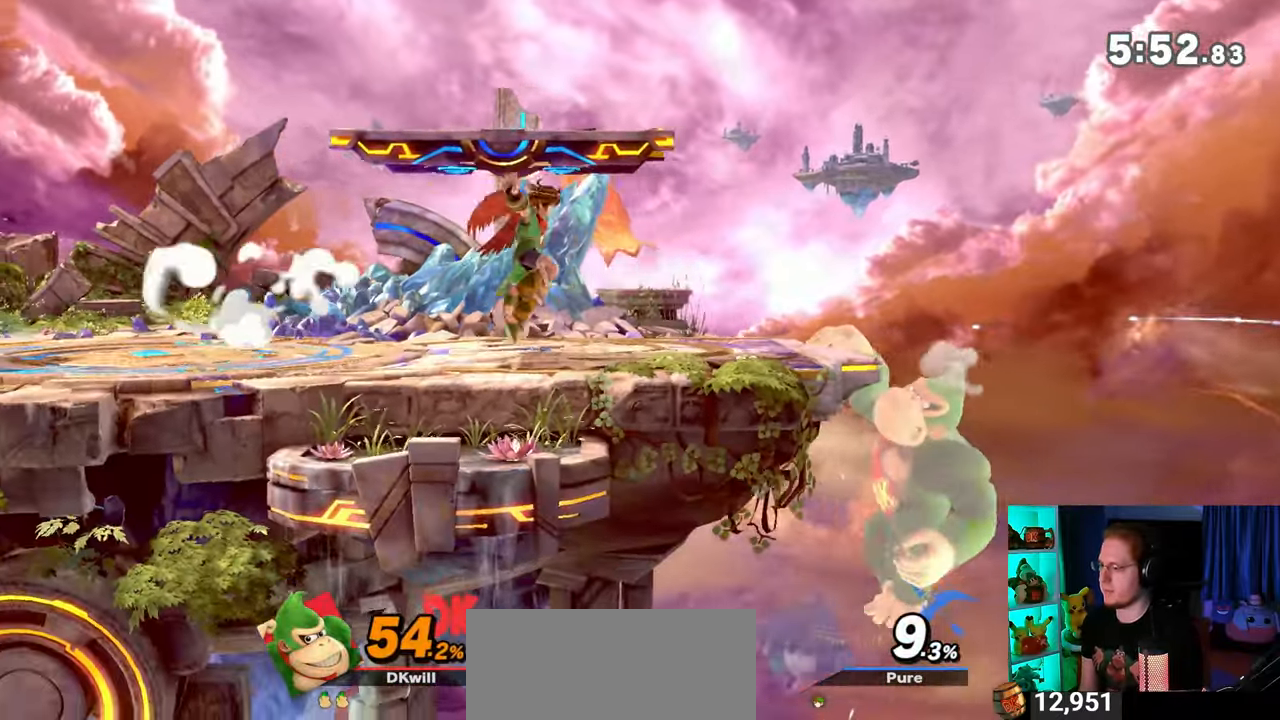
{"buttons": [], "left_stick": "left", "right_stick": "center", "events": [[117, "left_stick", "right"], [200, "Y", "down"], [233, "Y", "up"], [233, "left_stick", "center"], [300, "left_stick", "down-right"], [367, "B", "down"], [400, "B", "up"], [400, "left_stick", "left"]]}
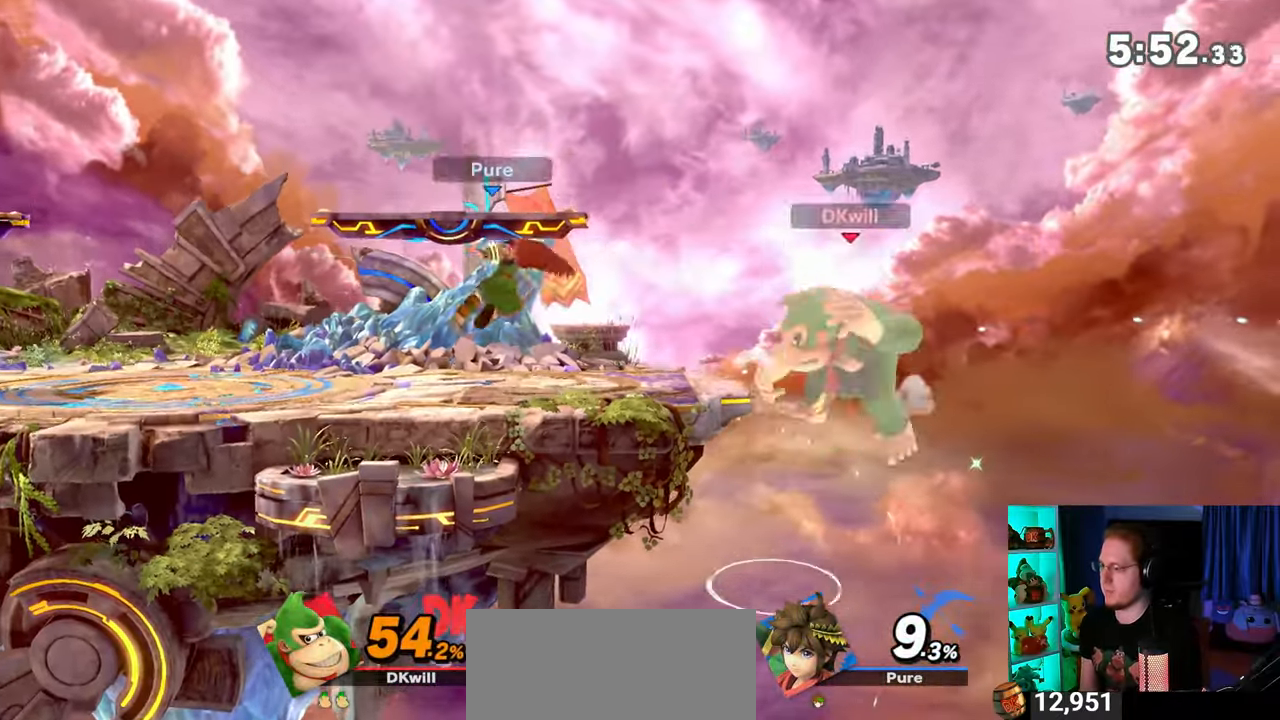
{"buttons": [], "left_stick": "left", "right_stick": "center", "events": []}
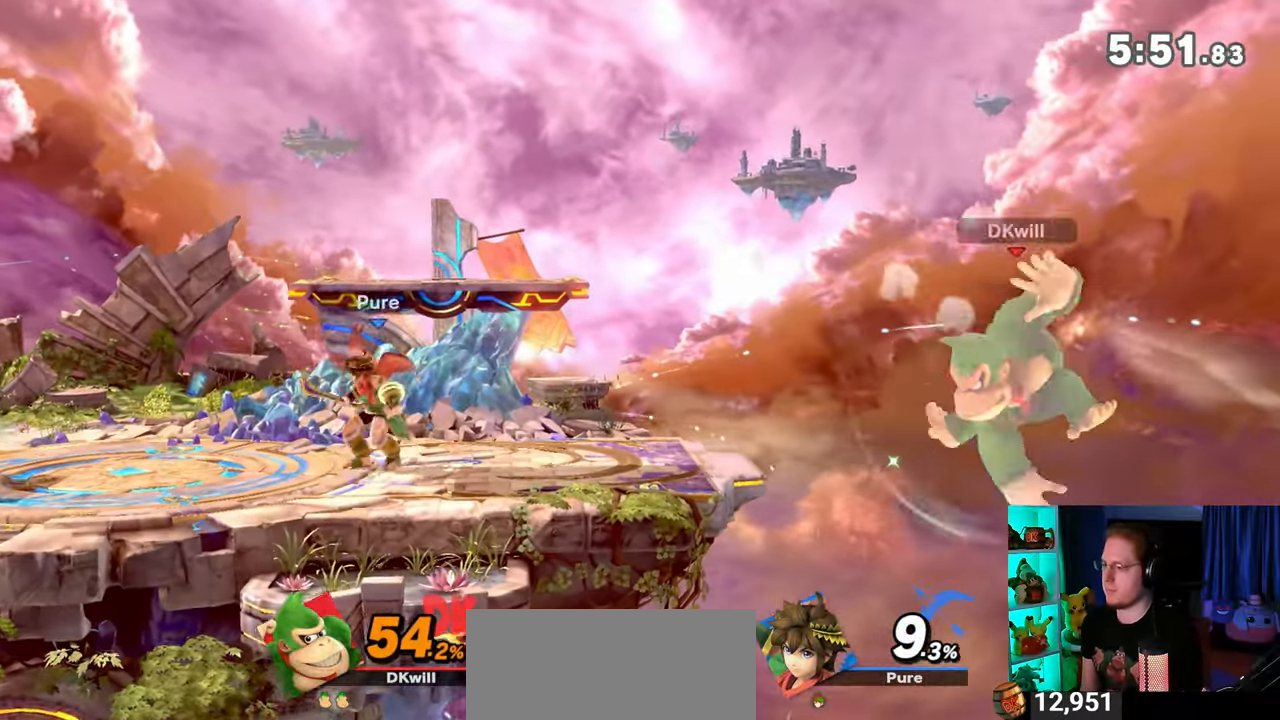
{"buttons": [], "left_stick": "center", "right_stick": "center", "events": [[17, "Y", "down"], [117, "Y", "up"], [250, "left_stick", "up-left"], [283, "B", "down"], [467, "B", "up"], [467, "left_stick", "center"]]}